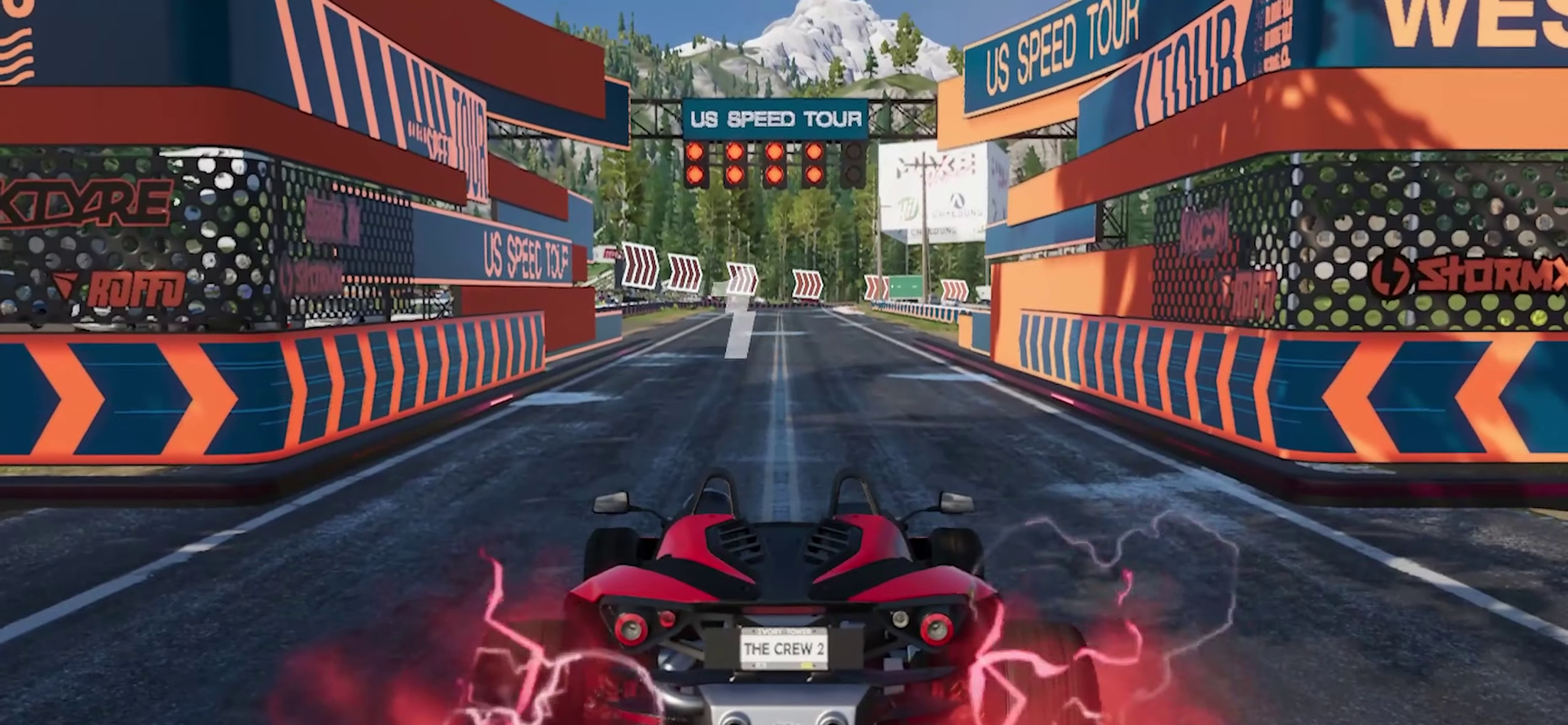
Gameplay with a controller (Xbox layout); each line is a JSON object with the inputs held at the frame after it. "events" lists button and stick changes between this image and that frame as [ms after this image, input, new state], when the widget could be followed in between. This document gives stick clicks only as held states, not as events. Not read: L1 L2 SELECT left_stick right_stick.
{"buttons": ["R1"], "events": [[150, "R1", "down"]]}
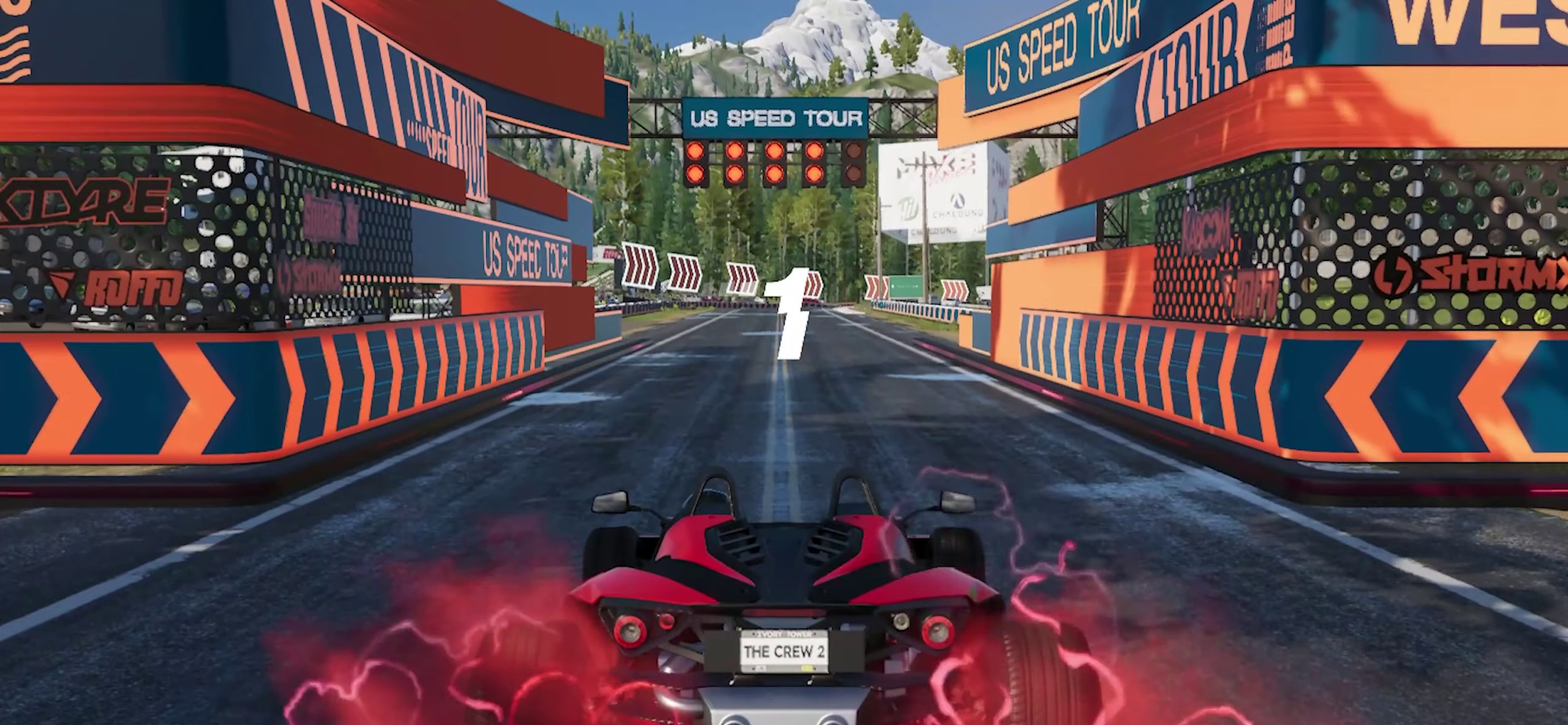
{"buttons": ["R1"], "events": []}
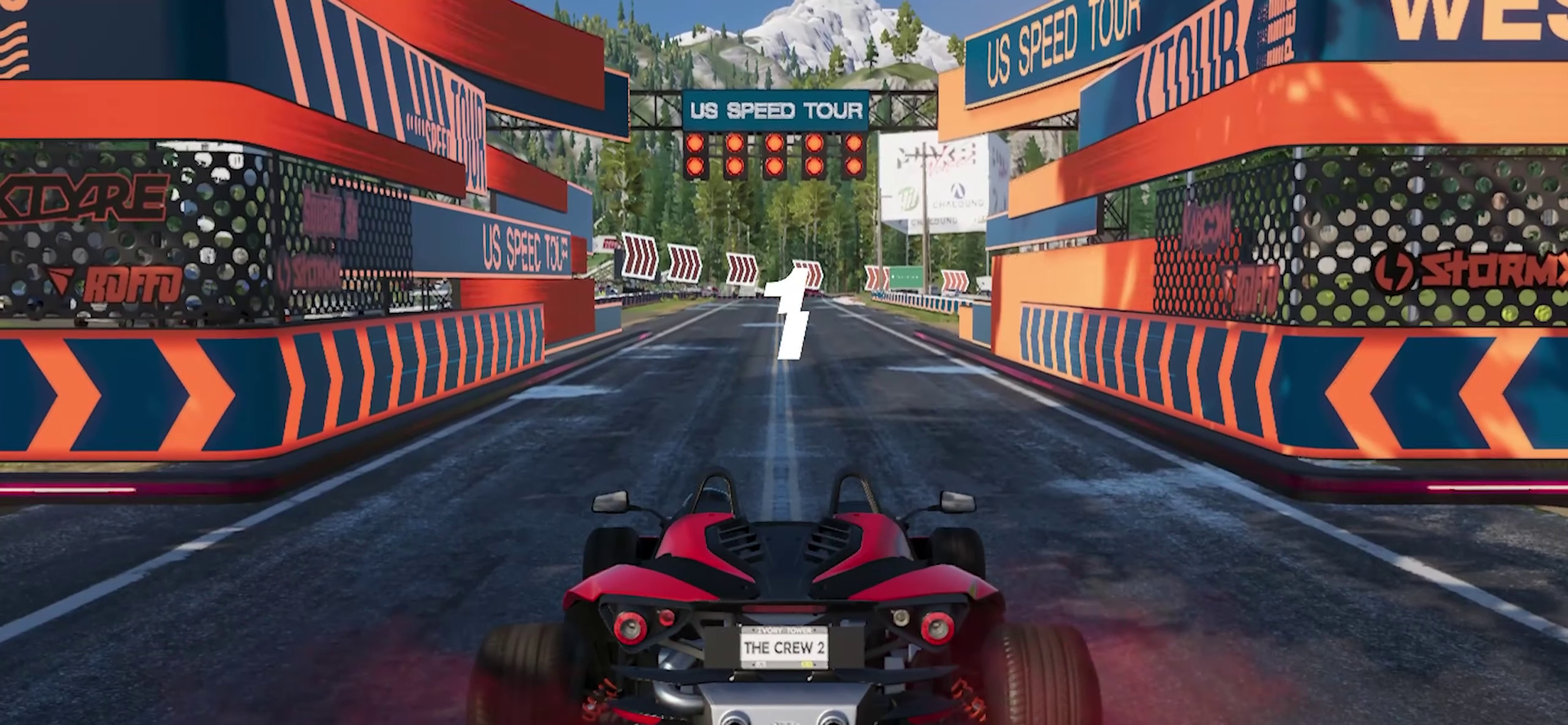
{"buttons": ["R1"], "events": []}
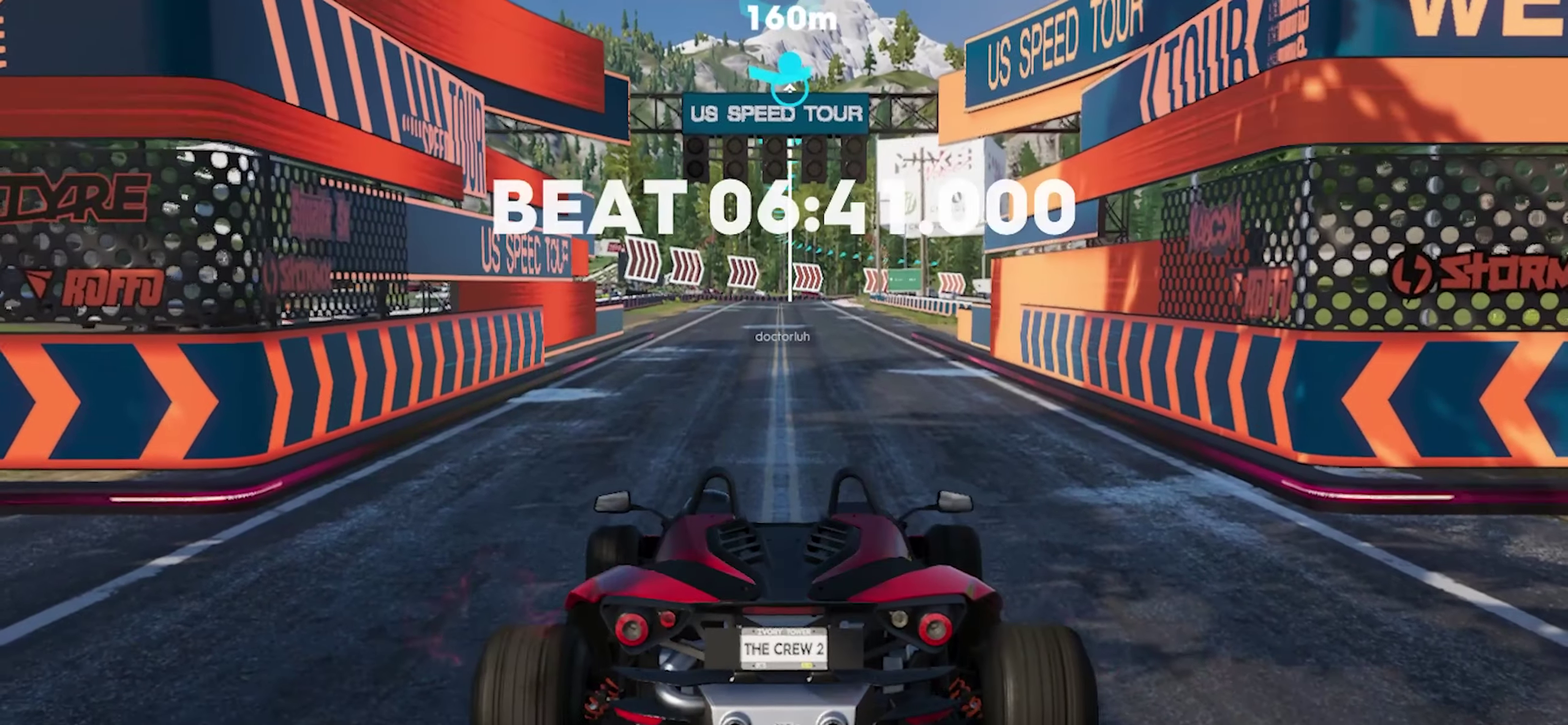
{"buttons": ["R1"], "events": []}
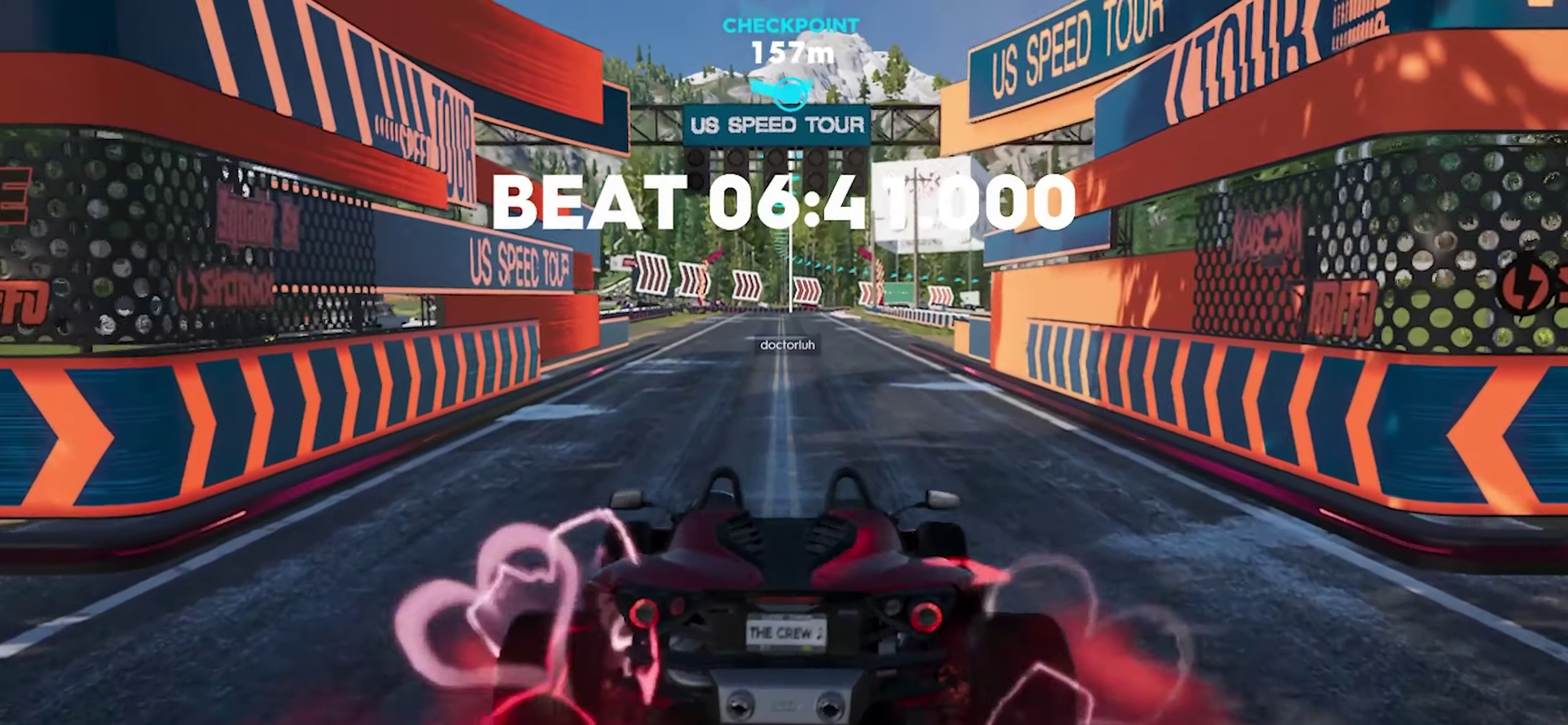
{"buttons": ["R1"], "events": [[233, "R2", "down"], [333, "R2", "up"]]}
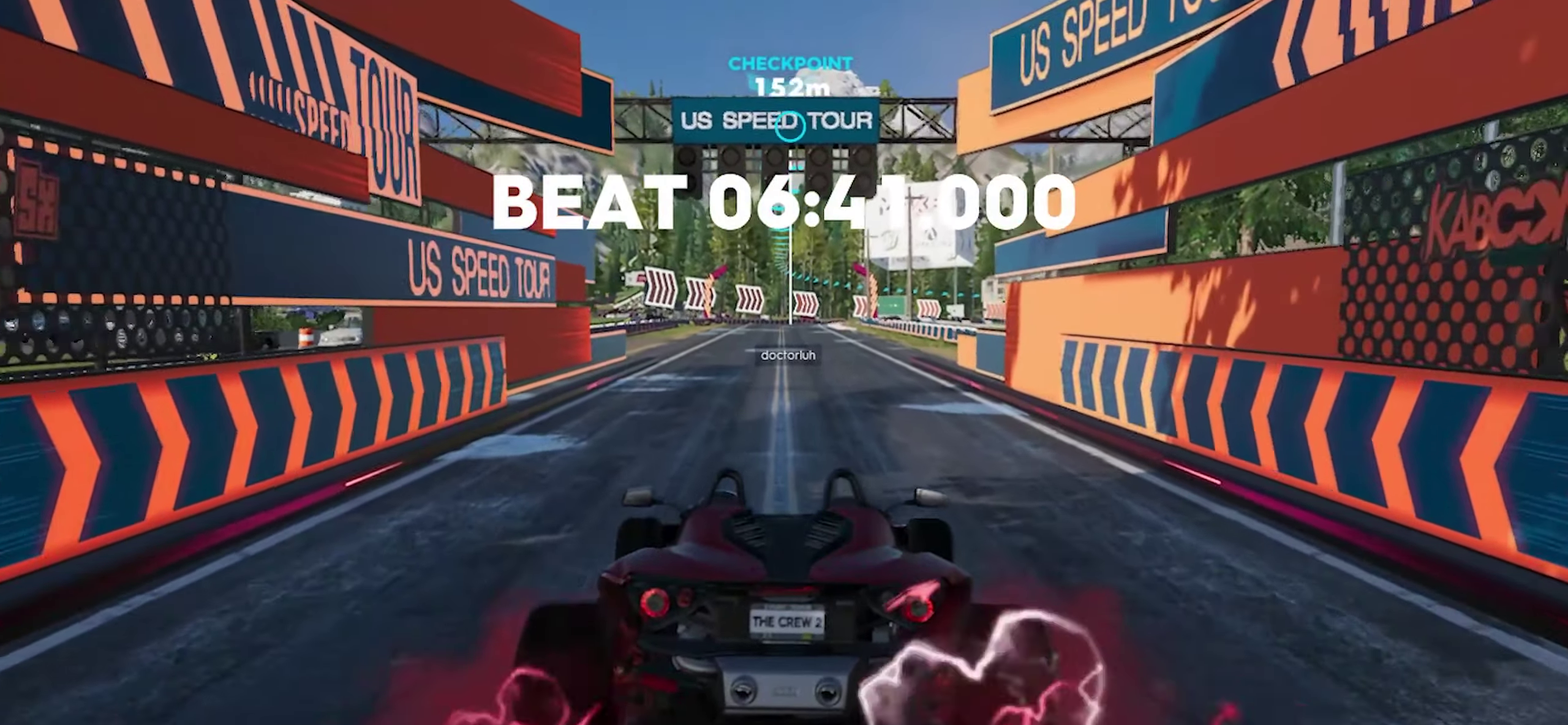
{"buttons": ["R1"], "events": []}
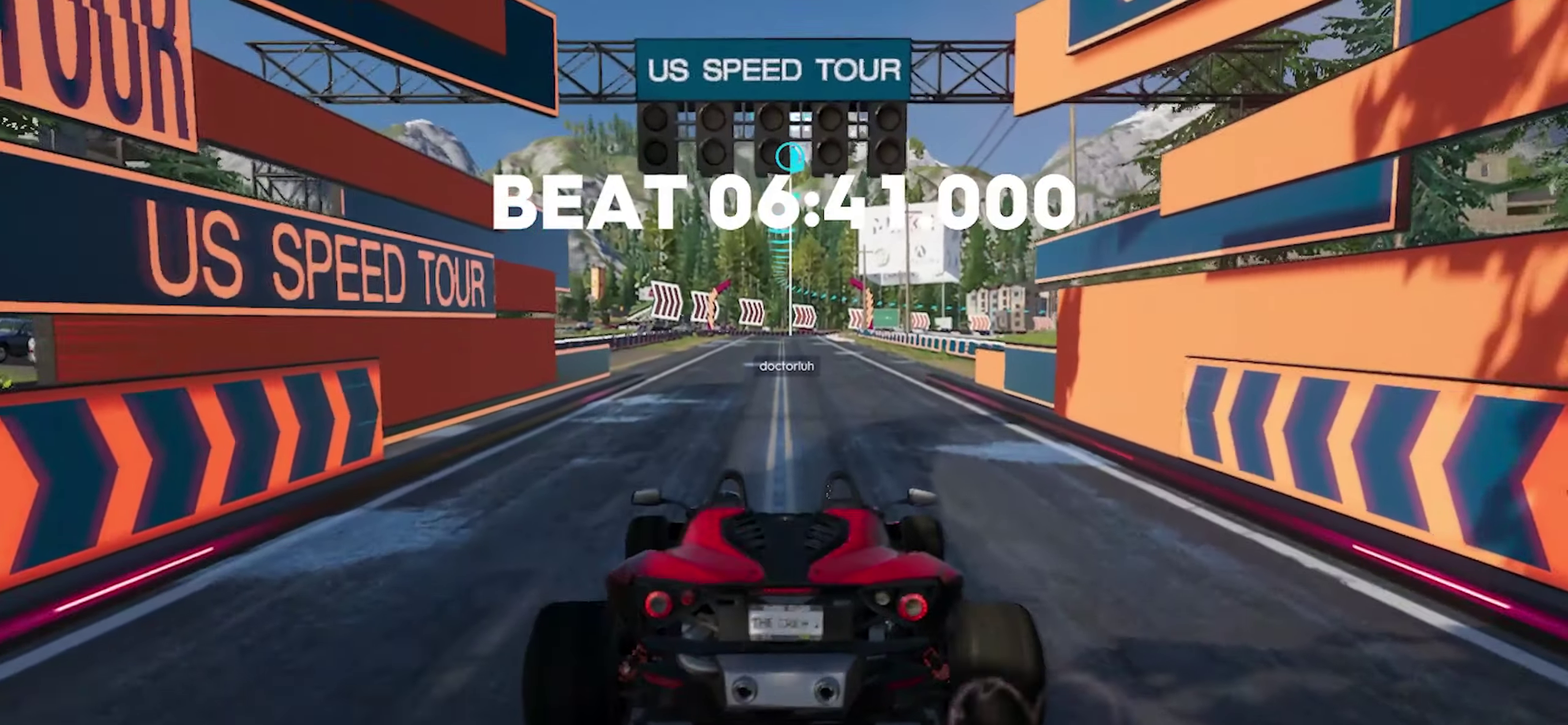
{"buttons": ["R1"], "events": [[17, "R2", "down"], [150, "R2", "up"]]}
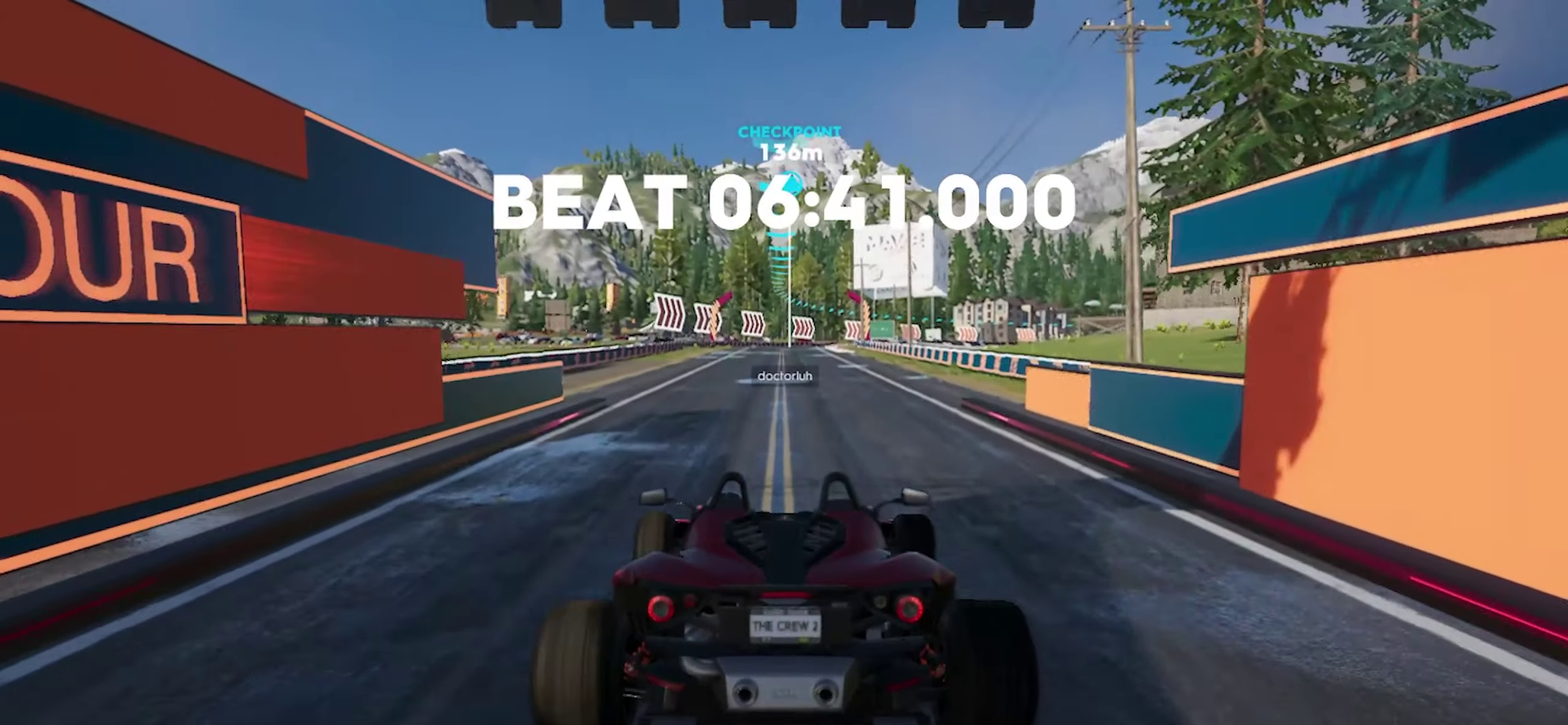
{"buttons": ["R1"], "events": [[433, "R2", "down"], [500, "R2", "up"]]}
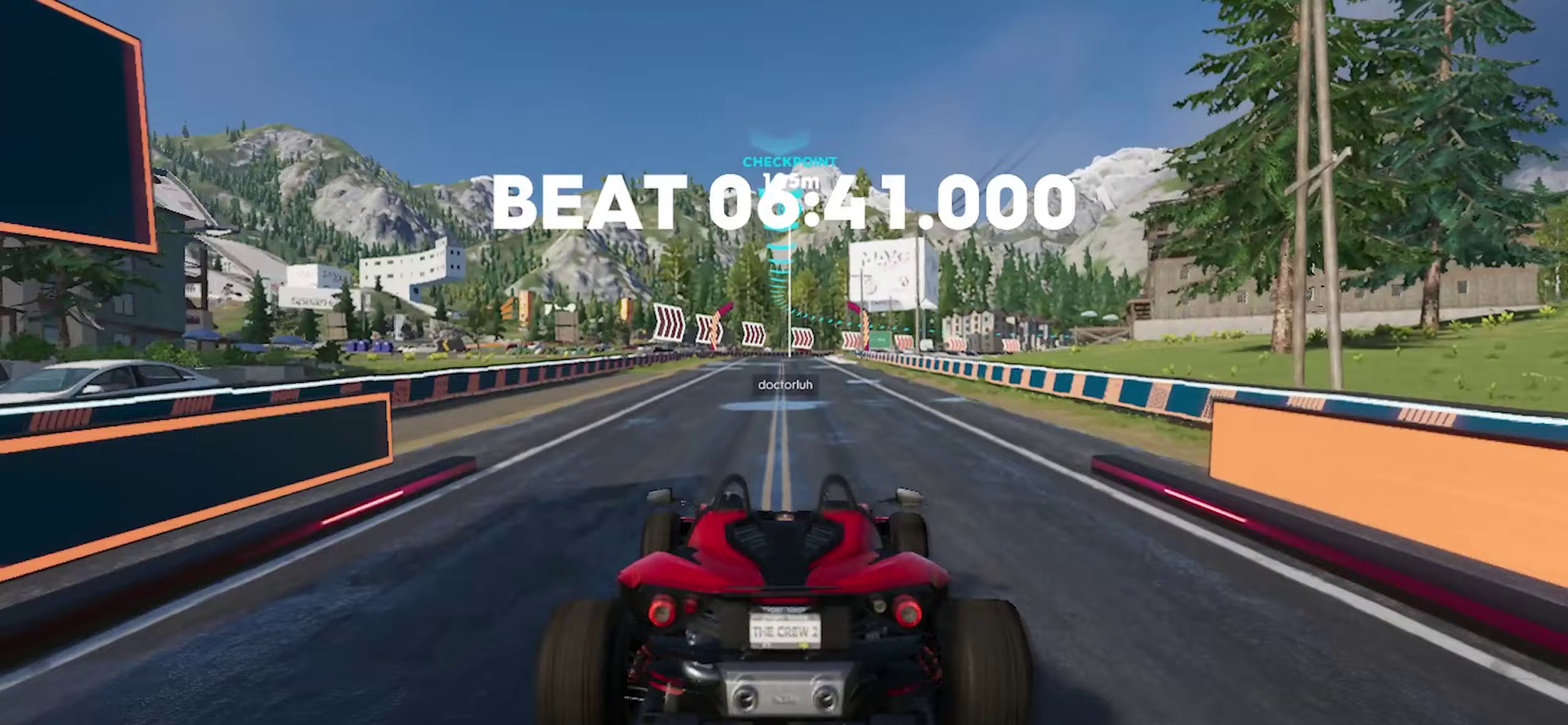
{"buttons": ["R1"], "events": []}
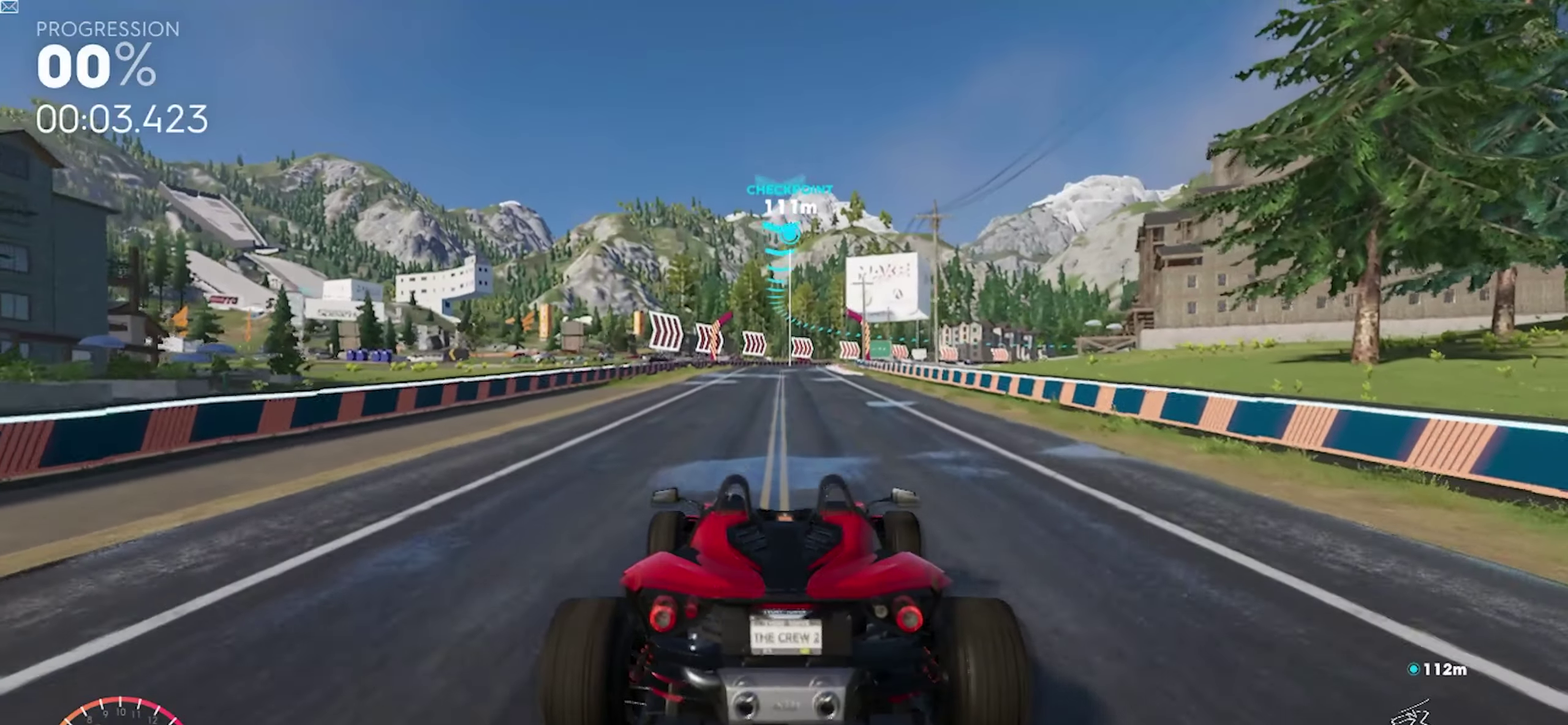
{"buttons": ["R1"], "events": [[367, "R2", "down"], [433, "R2", "up"]]}
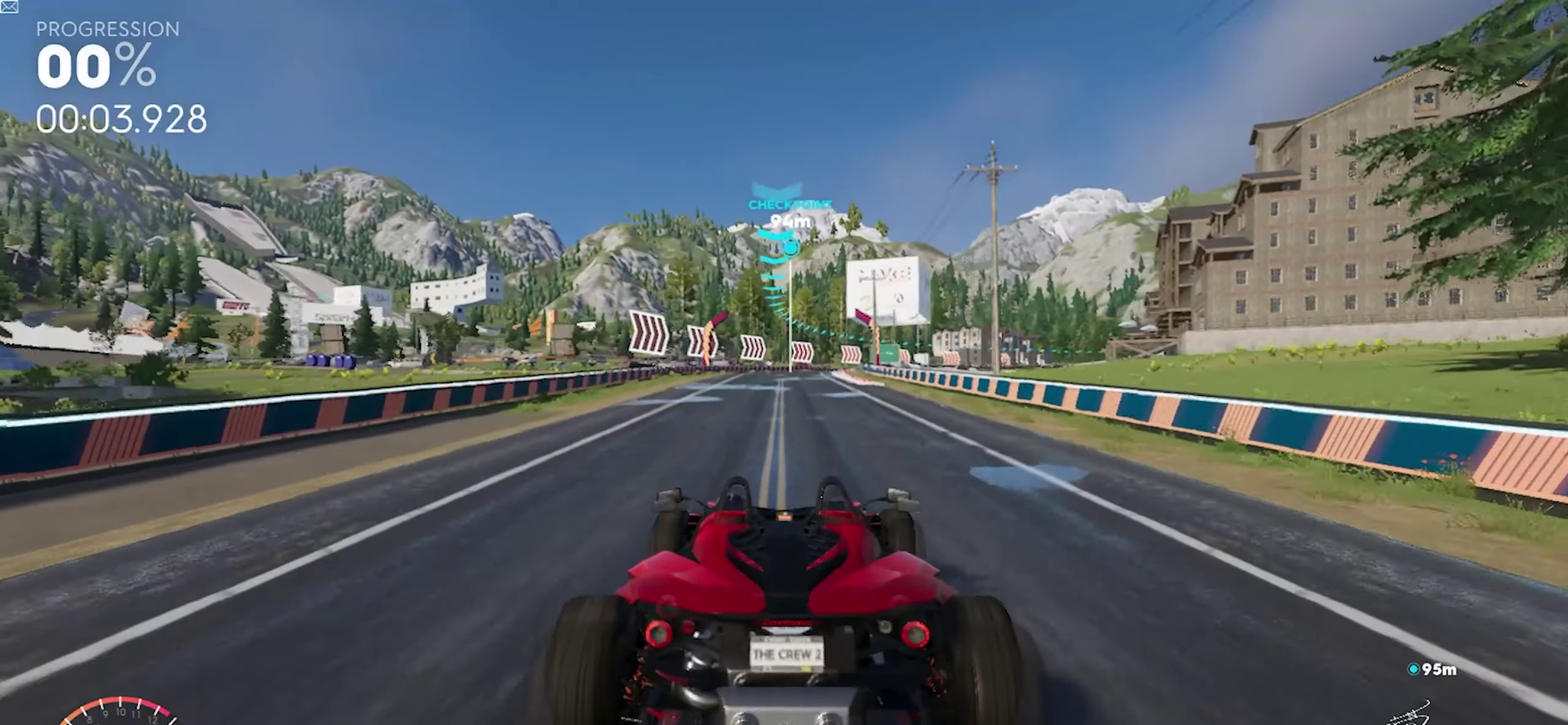
{"buttons": ["R1"], "events": []}
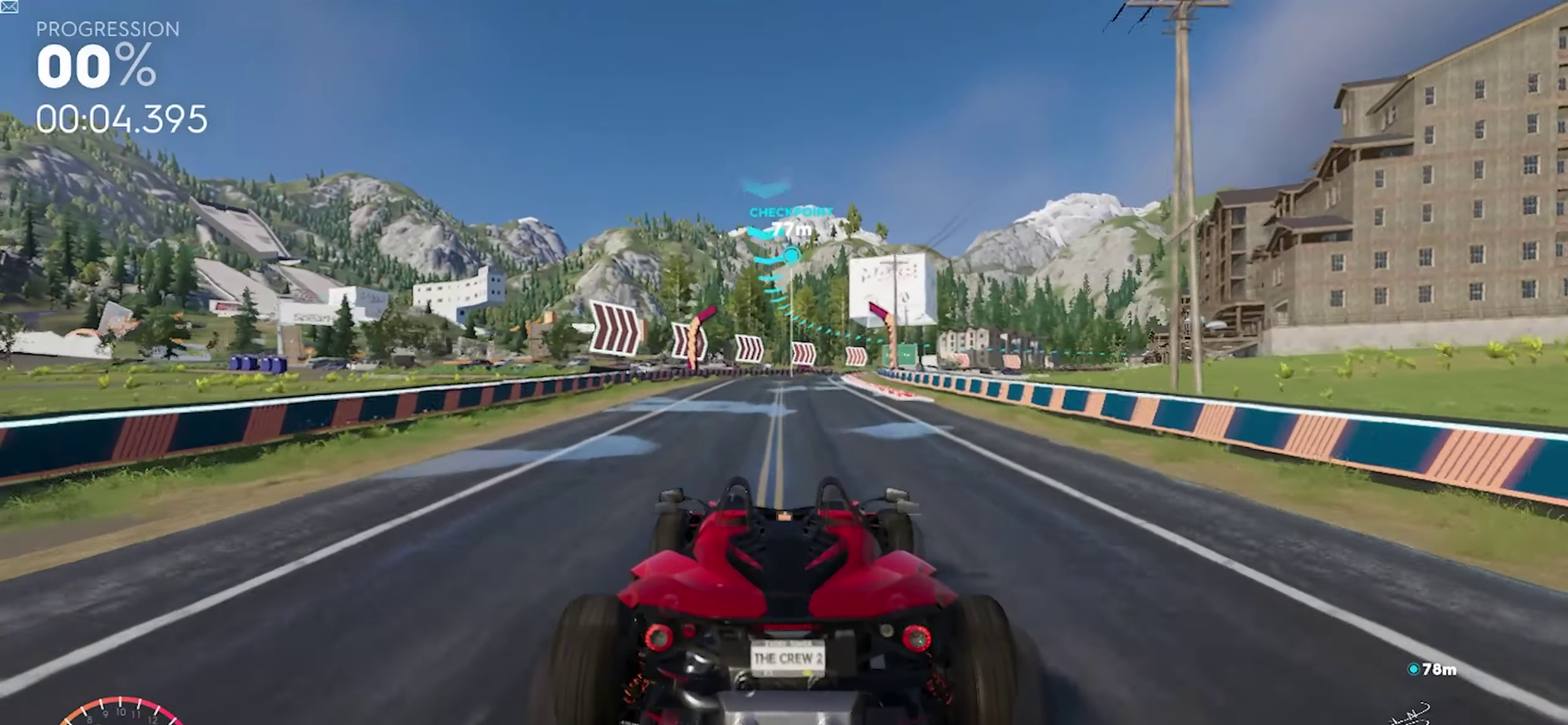
{"buttons": ["R1"], "events": []}
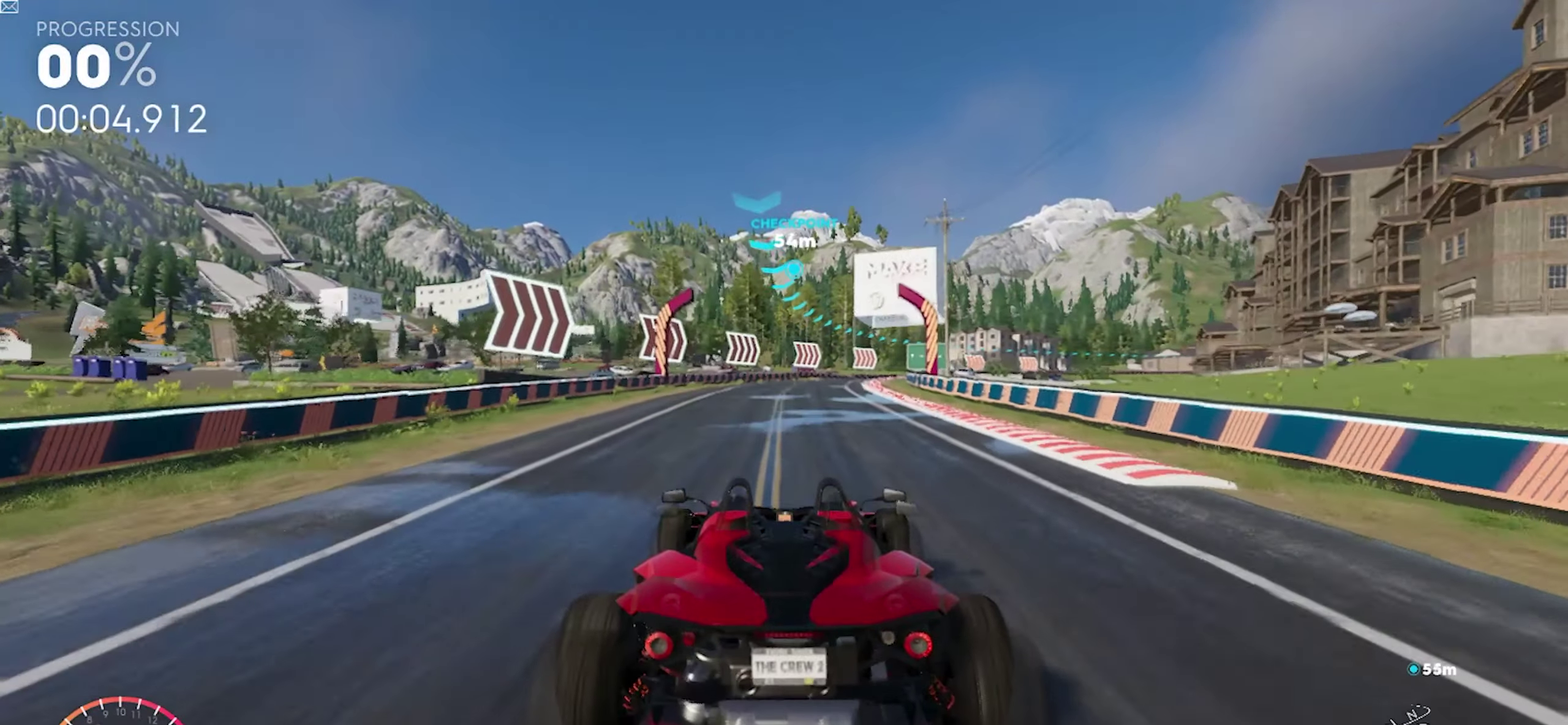
{"buttons": ["R1"], "events": [[33, "R2", "down"], [100, "R2", "up"]]}
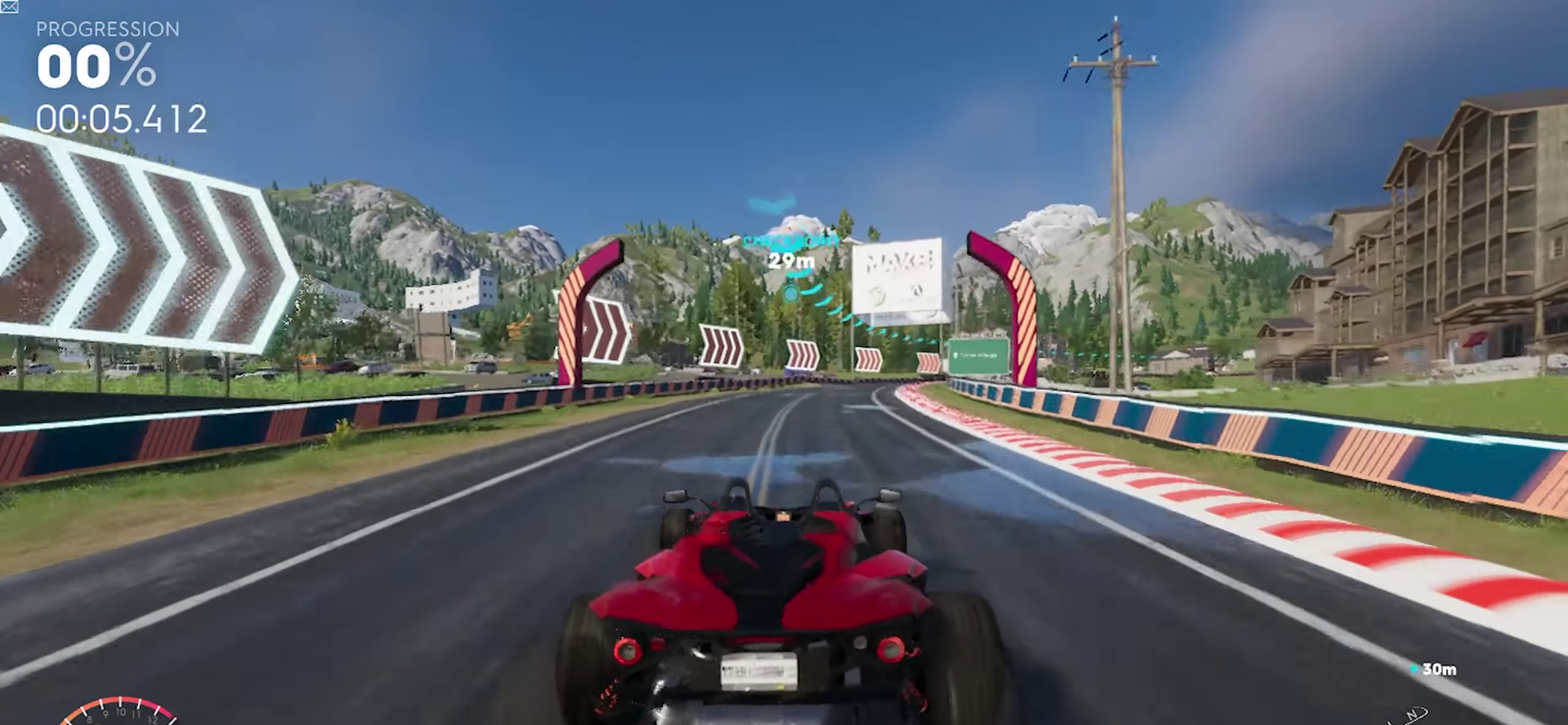
{"buttons": ["R1"], "events": [[83, "A", "down"], [217, "A", "up"], [400, "A", "down"], [500, "A", "up"]]}
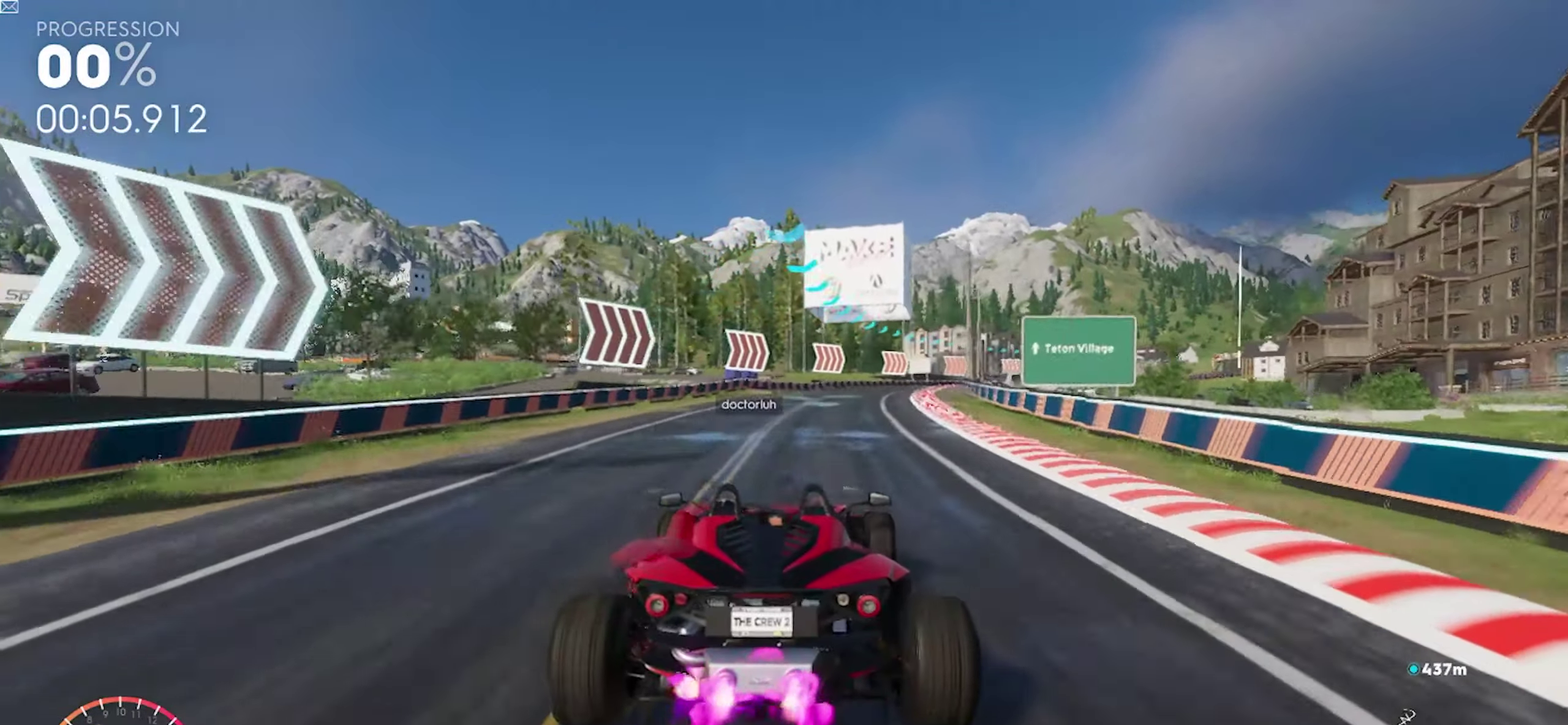
{"buttons": ["R1"], "events": [[250, "A", "down"], [350, "A", "up"]]}
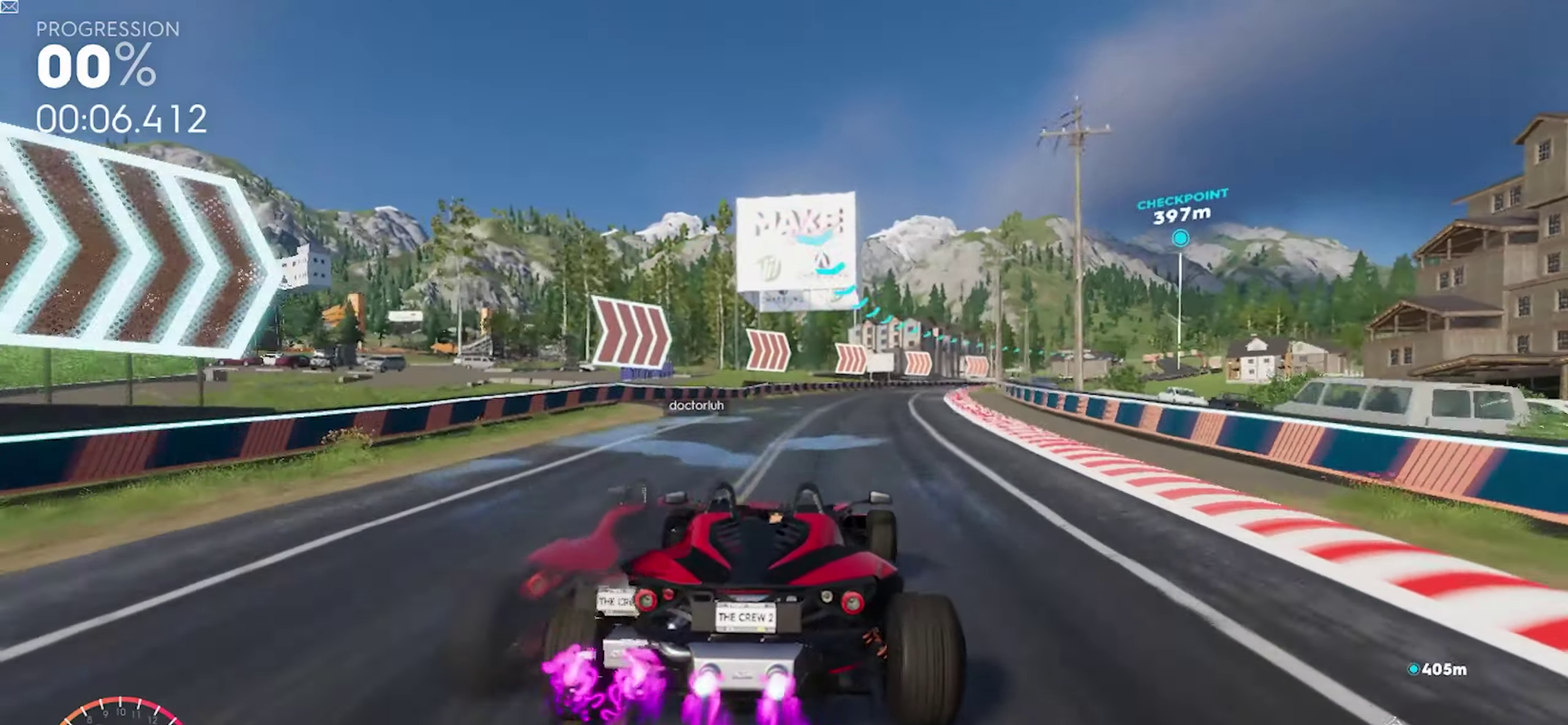
{"buttons": ["A", "R1"], "events": [[17, "A", "down"], [117, "A", "up"], [267, "A", "down"], [383, "A", "up"], [483, "A", "down"]]}
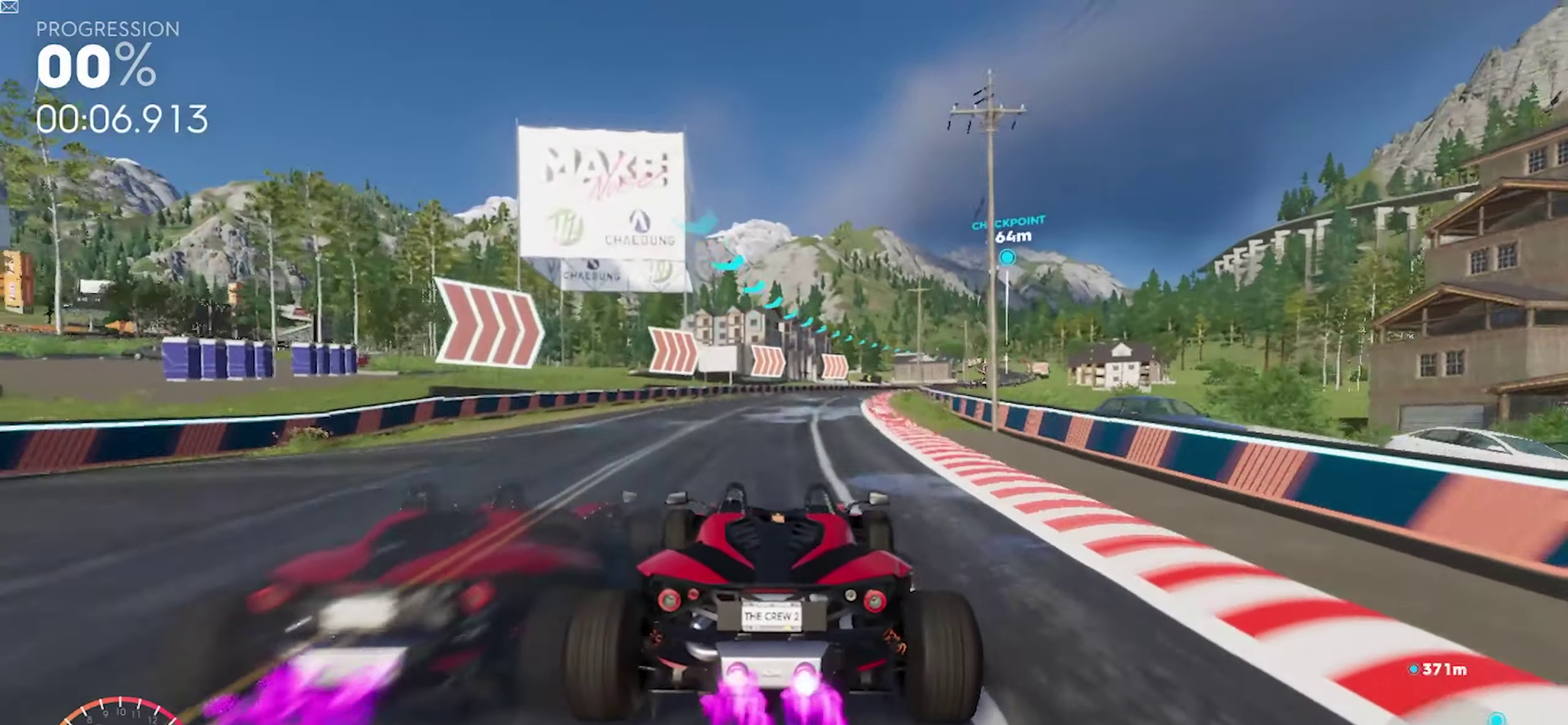
{"buttons": ["A", "R1"], "events": [[183, "R2", "down"], [283, "R2", "up"]]}
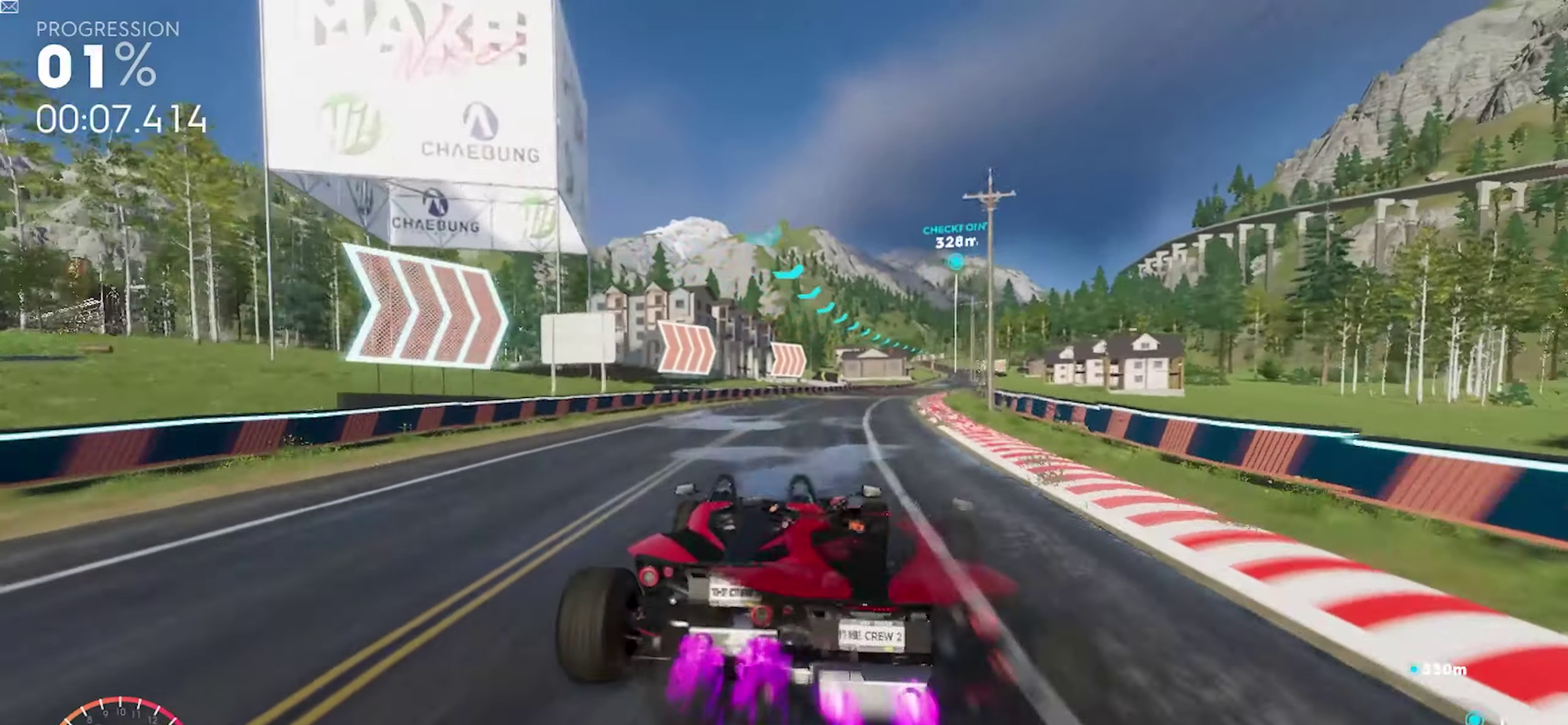
{"buttons": ["A", "R1", "R2"], "events": [[467, "R2", "down"]]}
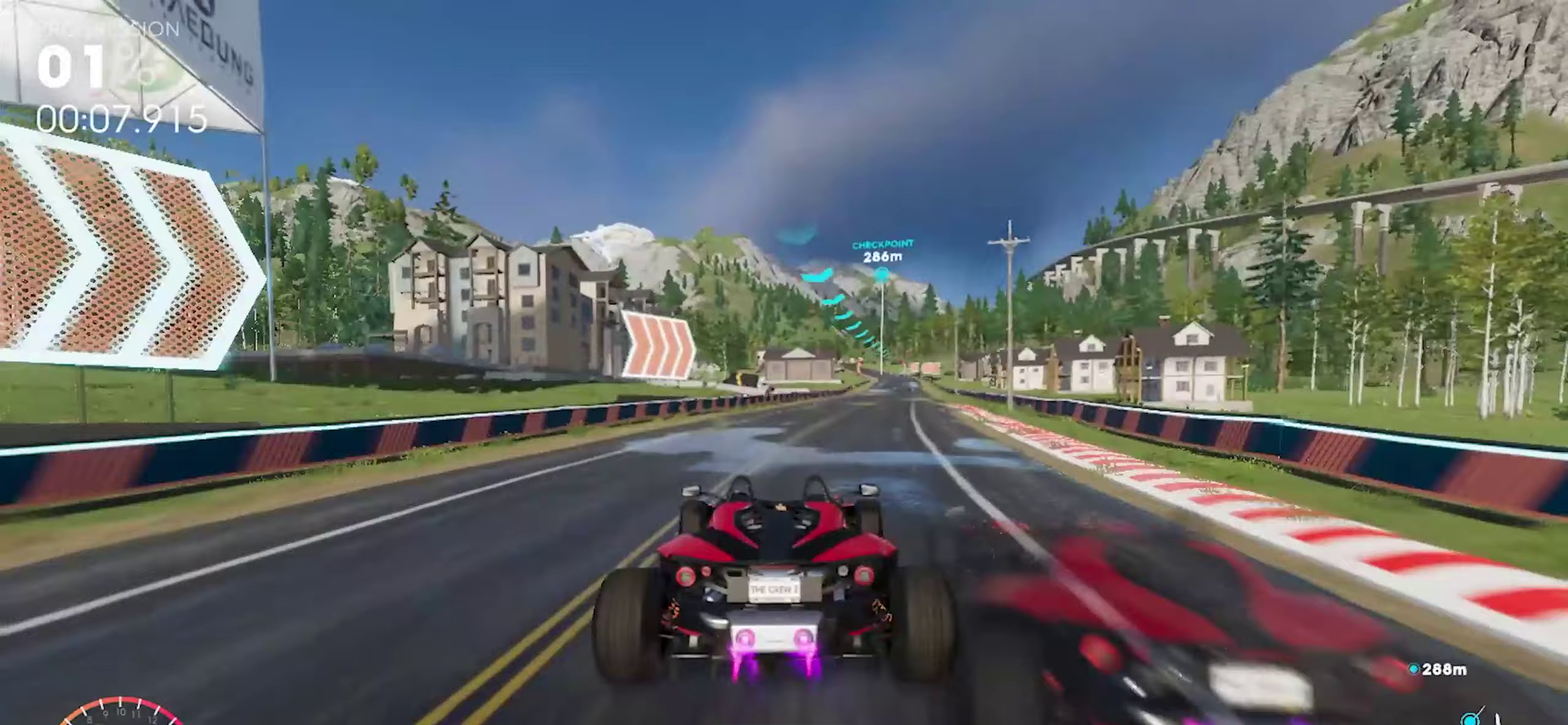
{"buttons": ["A", "R1"], "events": [[67, "R2", "up"]]}
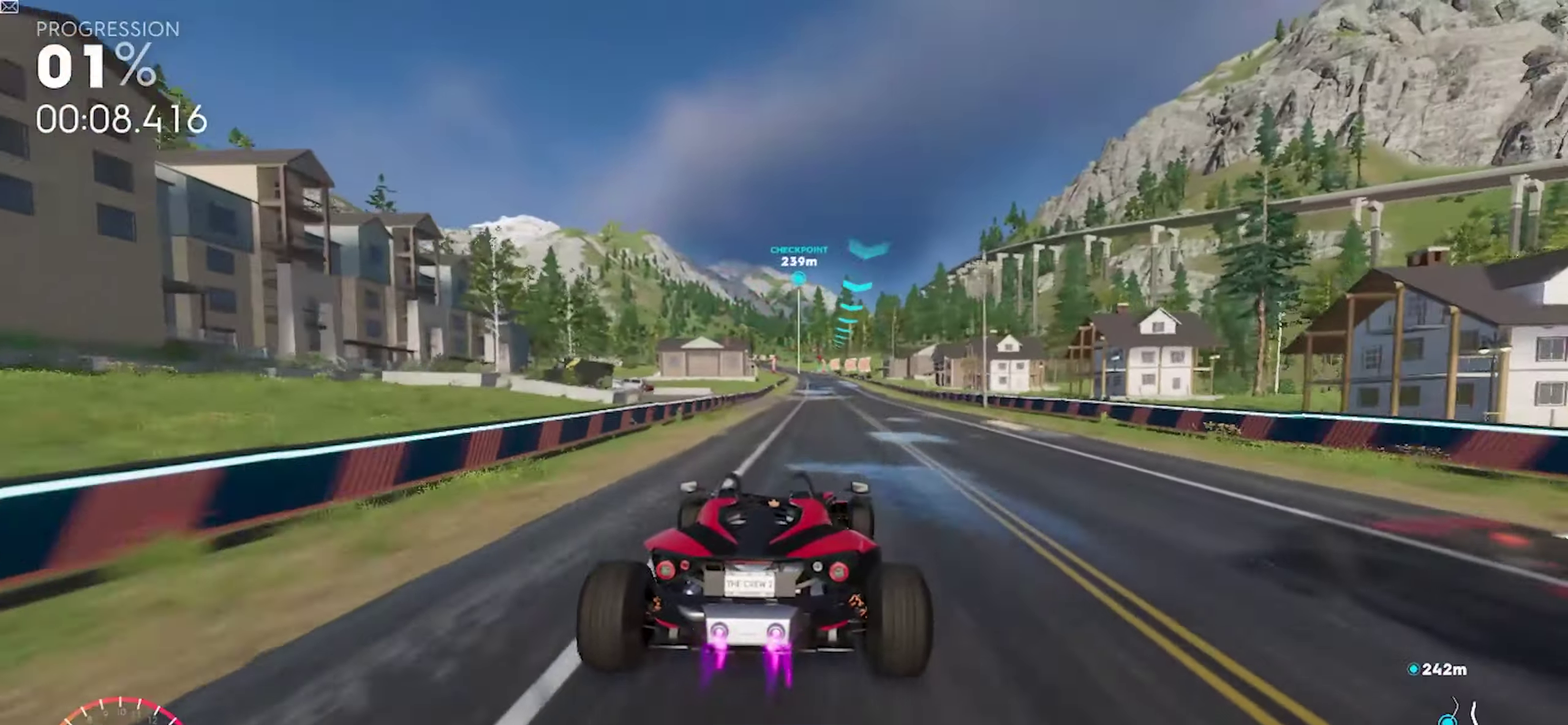
{"buttons": ["A", "R1"], "events": []}
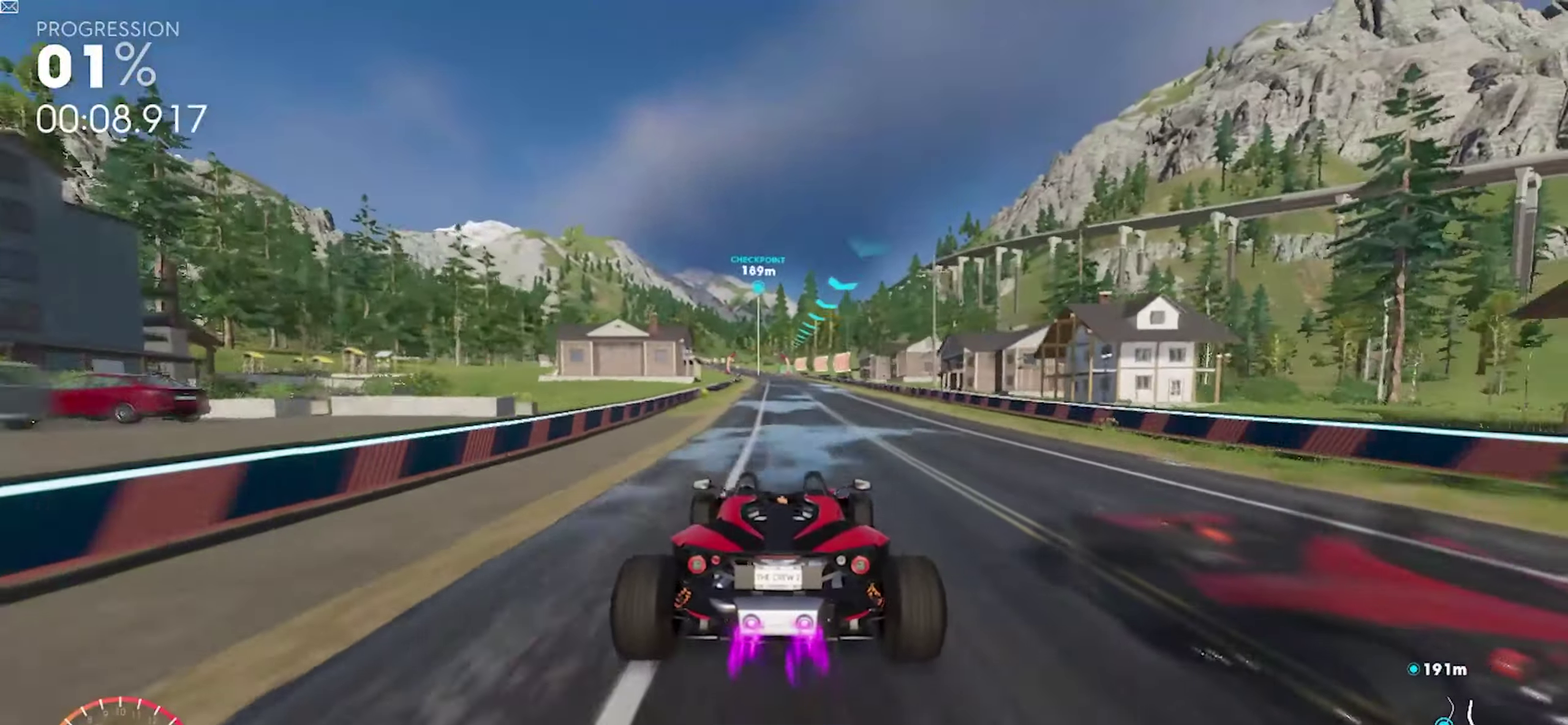
{"buttons": ["A", "R1"], "events": []}
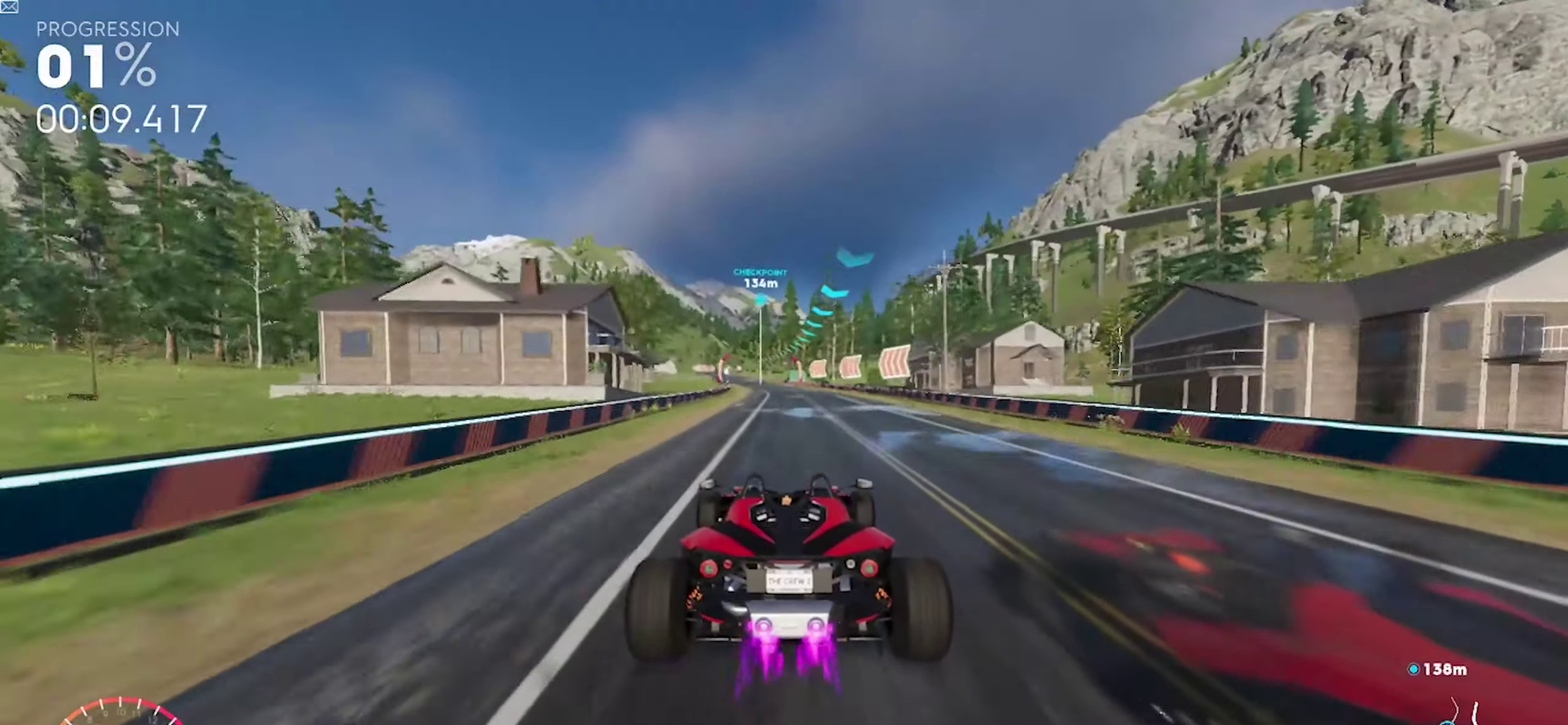
{"buttons": ["R1"], "events": [[433, "A", "up"]]}